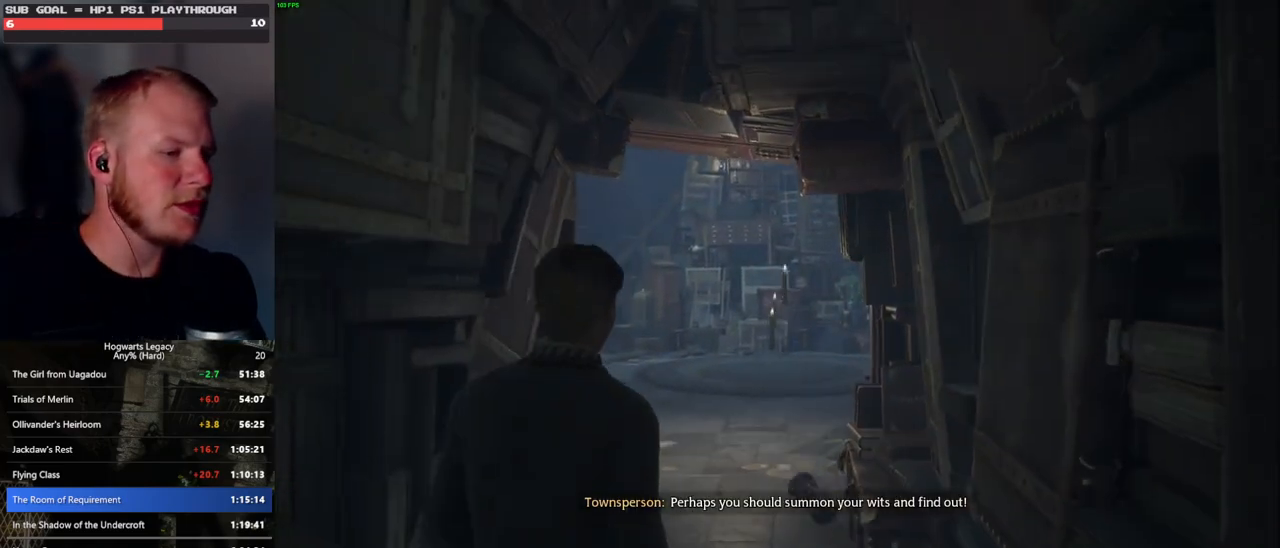
Gameplay with keyboard and mouse; each line is a JSON object with the keys and mouse buttons held at the frame after it. "events" lists presses ("down") and releases ("up") of ".", "/", "0", "1", "2", "3", "4", "5", "6", "7", "8", "9", "a", "alt_l", "alt_r", "b", "backslash", "backspace", "c", "caps_lock", "comma", "ctrl_l", "ctrl_r", "d", "e", "equals", "escape", "f", "f1", "f10", "f11", "f12", "f2", "f3", "f4", "f5", "f6", "f7", "f8", "f9", "g", "h", "i", "j", "k", "l", "lbracket", "m", "minus", "n", "o", "p", "q", "quote", "r", "rbracket", "return", "s", "semicolon", "shift_l", "shift_r", "space", "super_l", "super_r", "t", "tab", "tilde", "u", "v", "w", "x", "y", "z", "mouse_left", "mouse_wheel", "mouse_right", "mouse_mb4" and "mouse_mb5" between this image and that frame as [ms after this image, input, new state], when the widget could be followed in between. "mouse_left", "mouse_wheel", "mouse_right", "mouse_mb4", "mouse_mb5" = the "left", "wheel", "right", "mb4", "mb5" buttons of the "mouse" list. No other keys are recorded. "wheel" means that the mouse wheel is clicked or scrolled. Mouse movement is not recorded.
{"keys": ["w"], "mouse": [], "events": []}
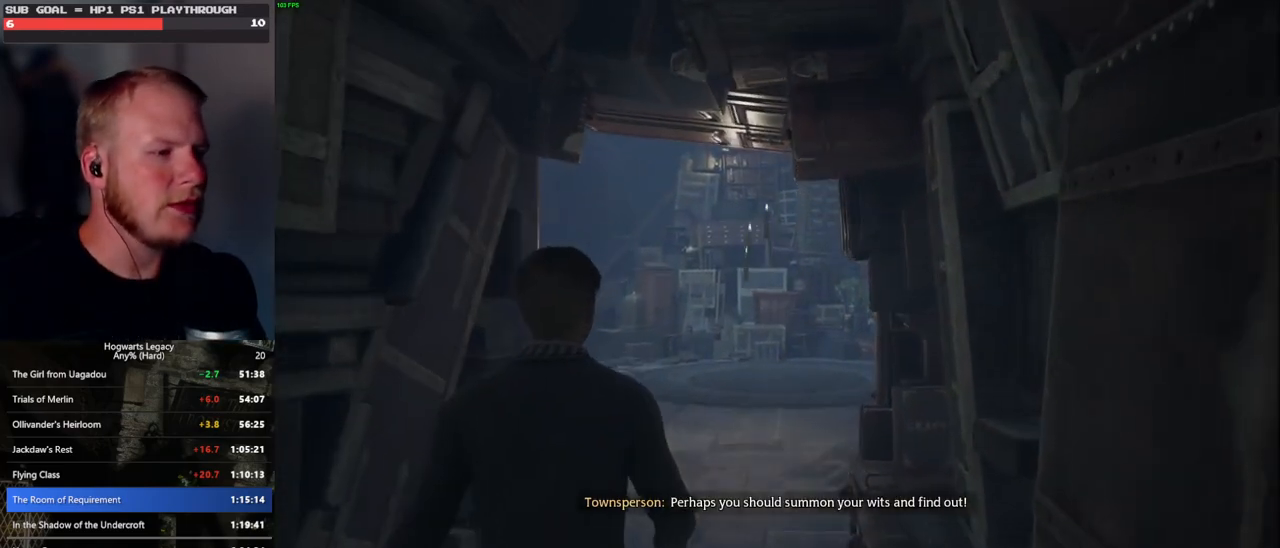
{"keys": ["w"], "mouse": [], "events": []}
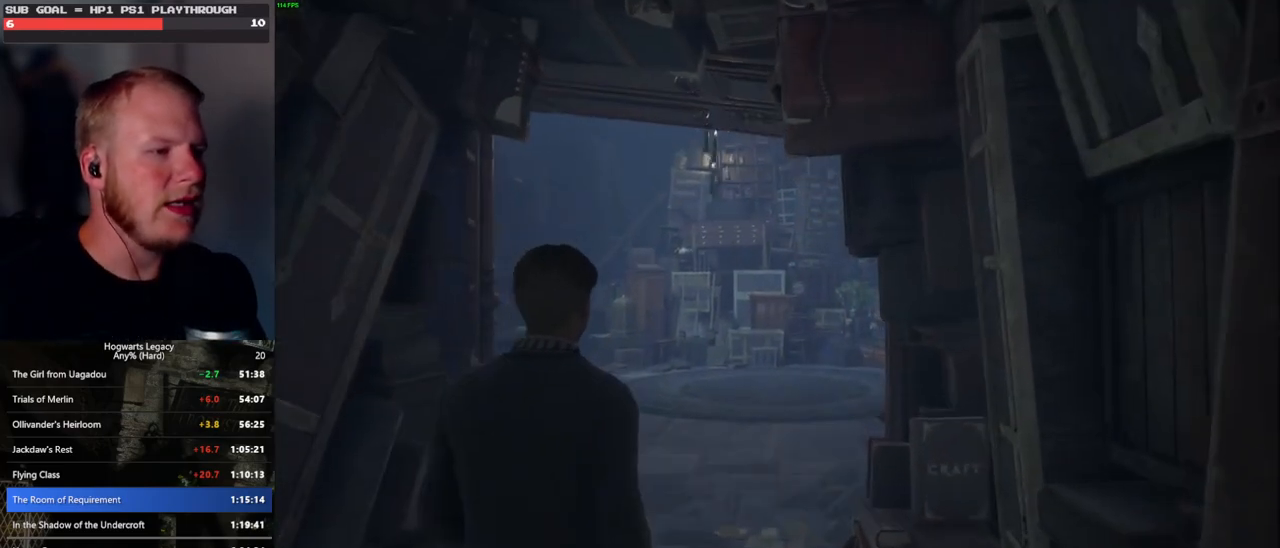
{"keys": ["w"], "mouse": [], "events": []}
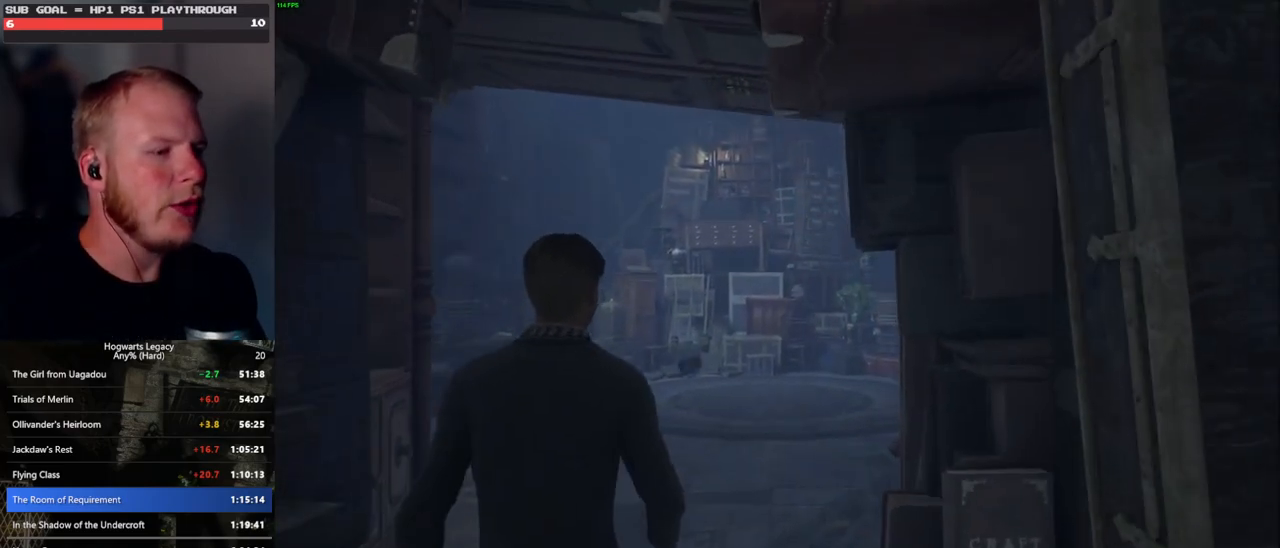
{"keys": ["w"], "mouse": [], "events": []}
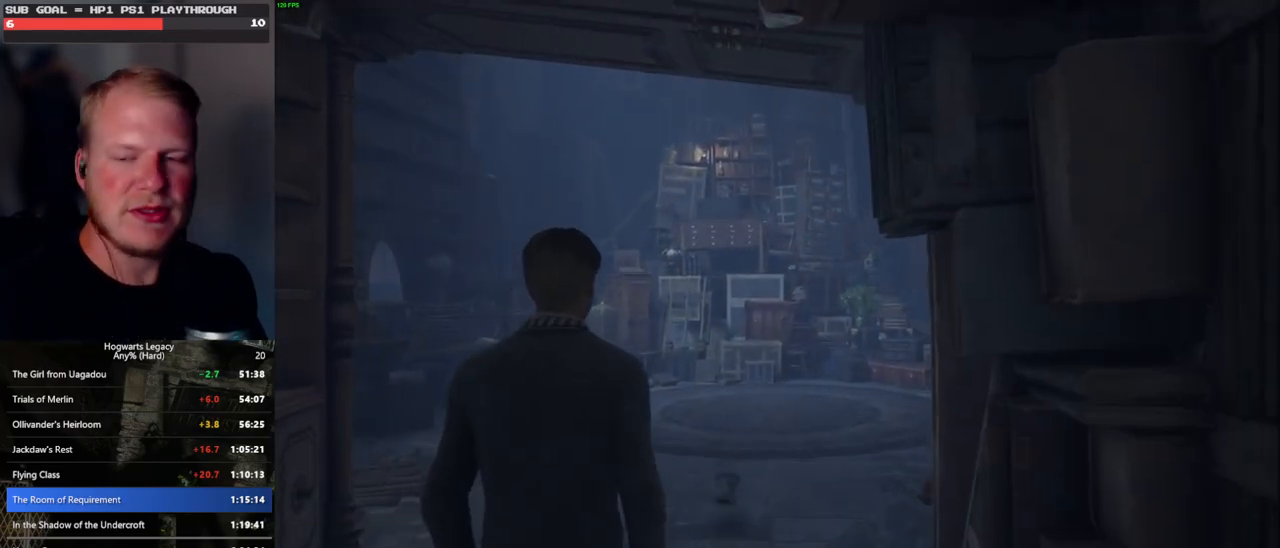
{"keys": ["w"], "mouse": [], "events": []}
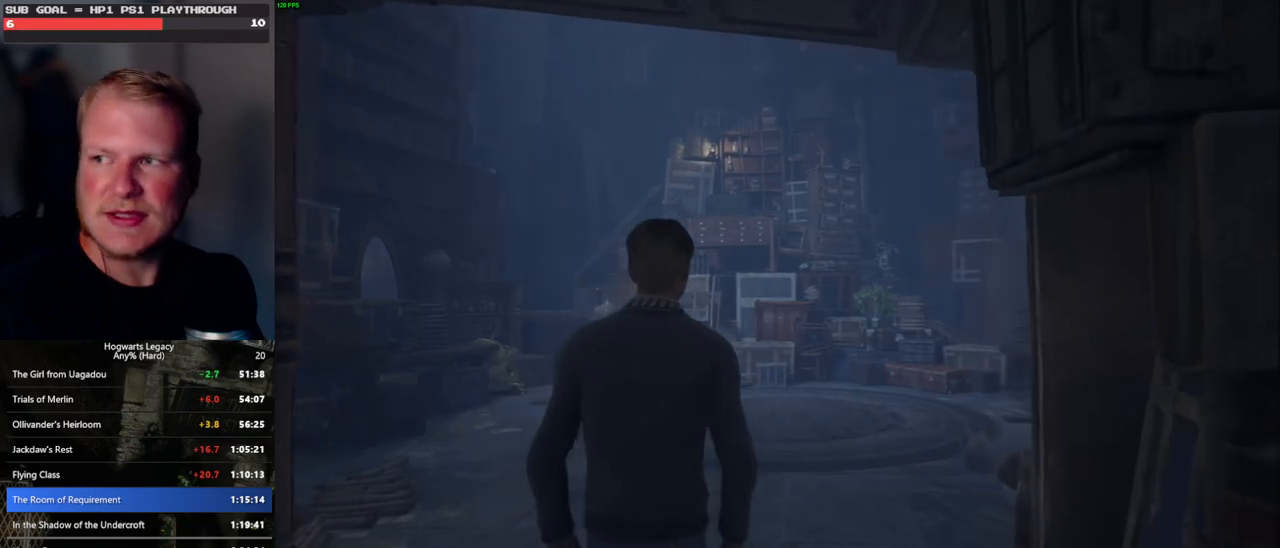
{"keys": ["w"], "mouse": [], "events": []}
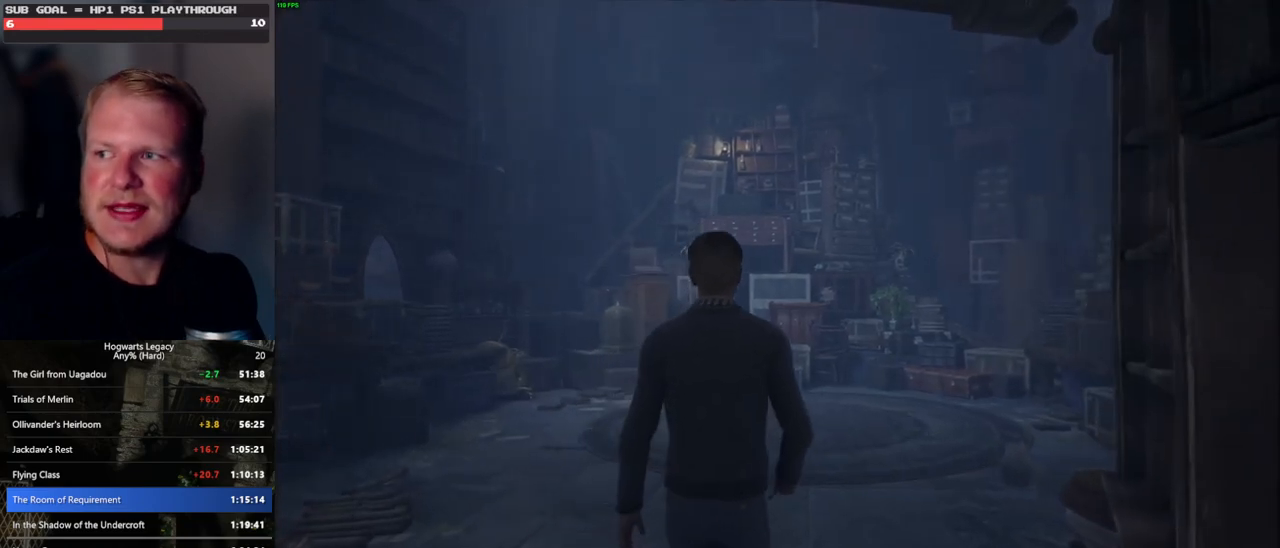
{"keys": ["w"], "mouse": [], "events": []}
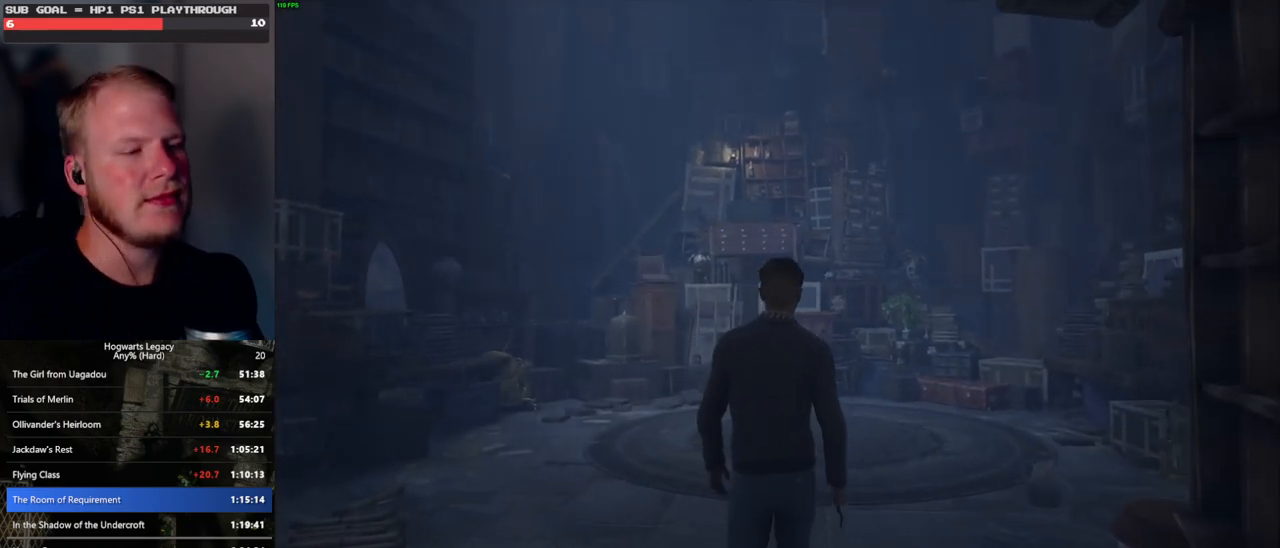
{"keys": ["w"], "mouse": [], "events": []}
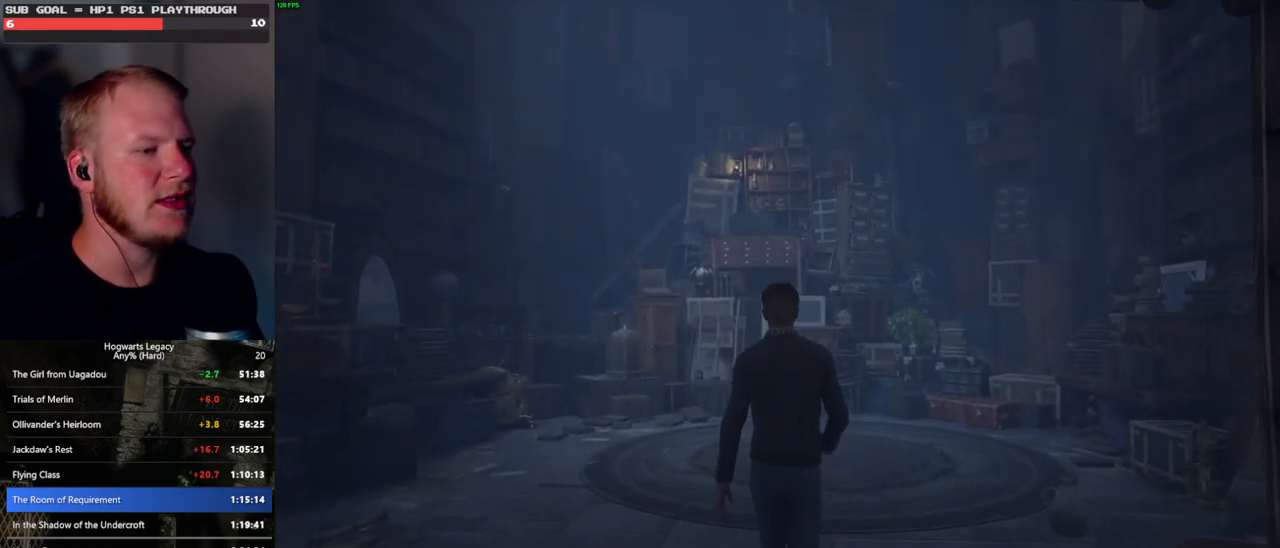
{"keys": [], "mouse": [], "events": [[67, "w", "up"]]}
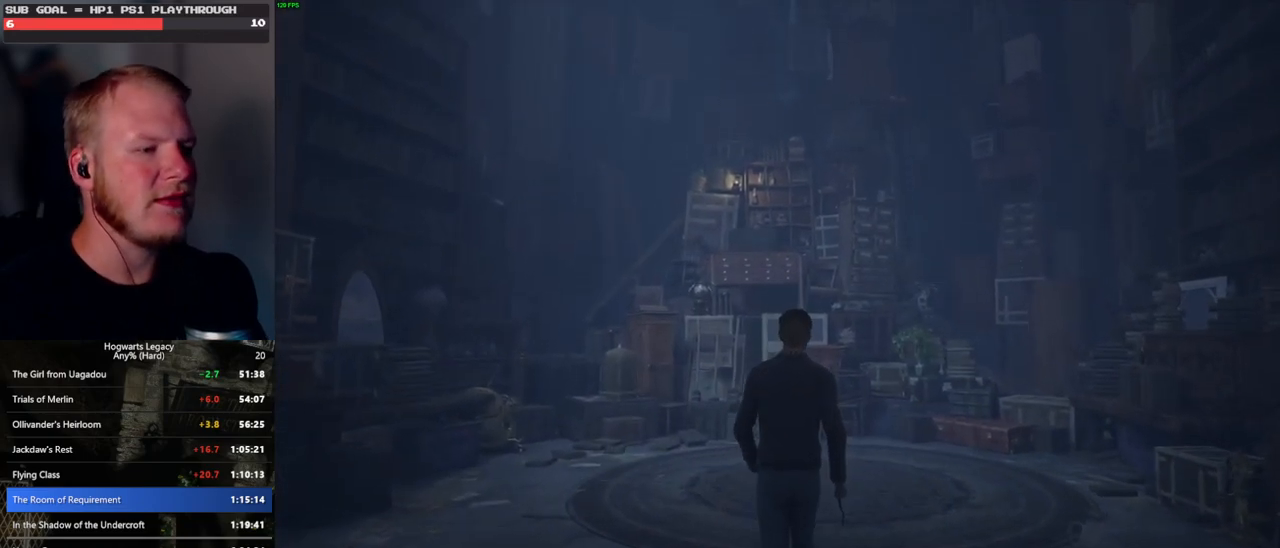
{"keys": [], "mouse": [], "events": [[167, "q", "down"], [400, "q", "up"]]}
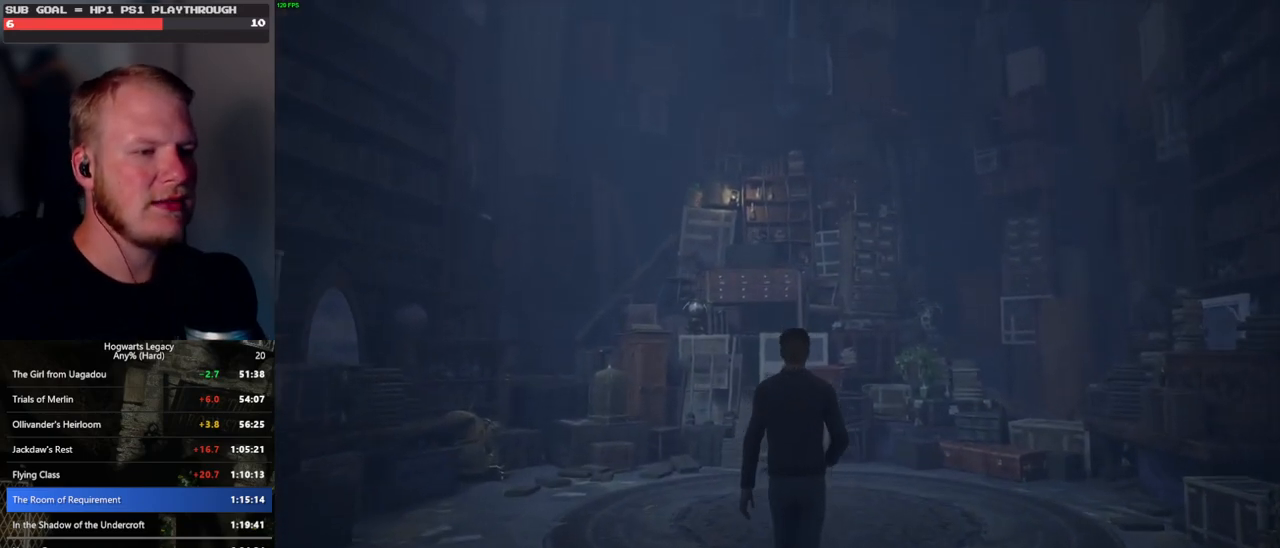
{"keys": ["q"], "mouse": [], "events": [[33, "q", "down"], [217, "q", "up"], [367, "q", "down"]]}
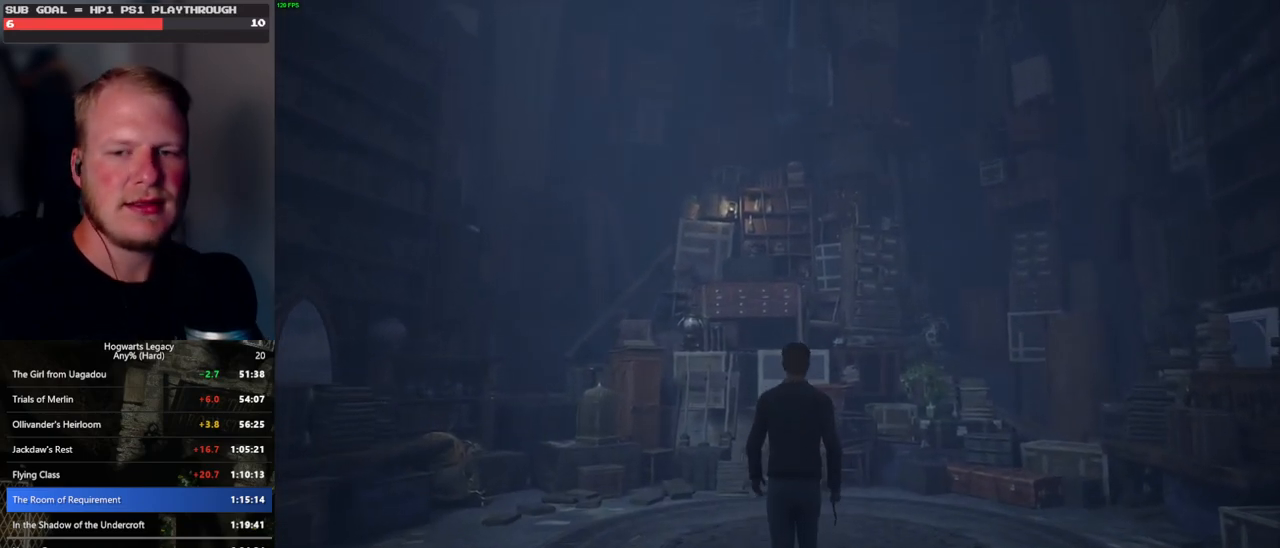
{"keys": ["q"], "mouse": [], "events": [[33, "q", "up"], [217, "q", "down"], [383, "q", "up"], [500, "q", "down"]]}
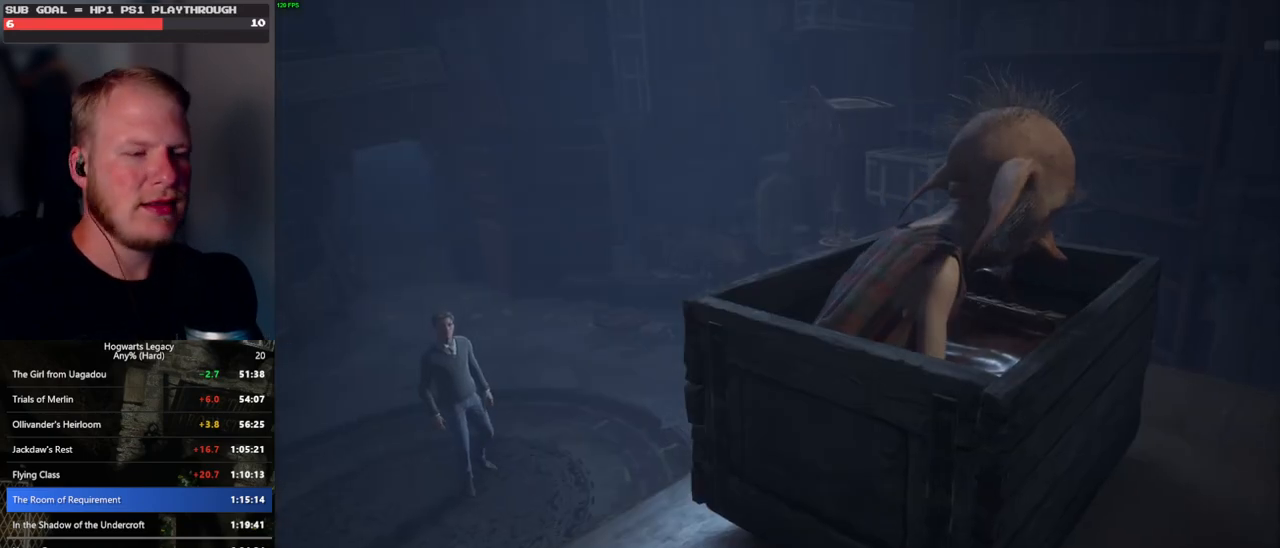
{"keys": [], "mouse": [], "events": [[200, "q", "up"], [283, "q", "down"], [467, "q", "up"]]}
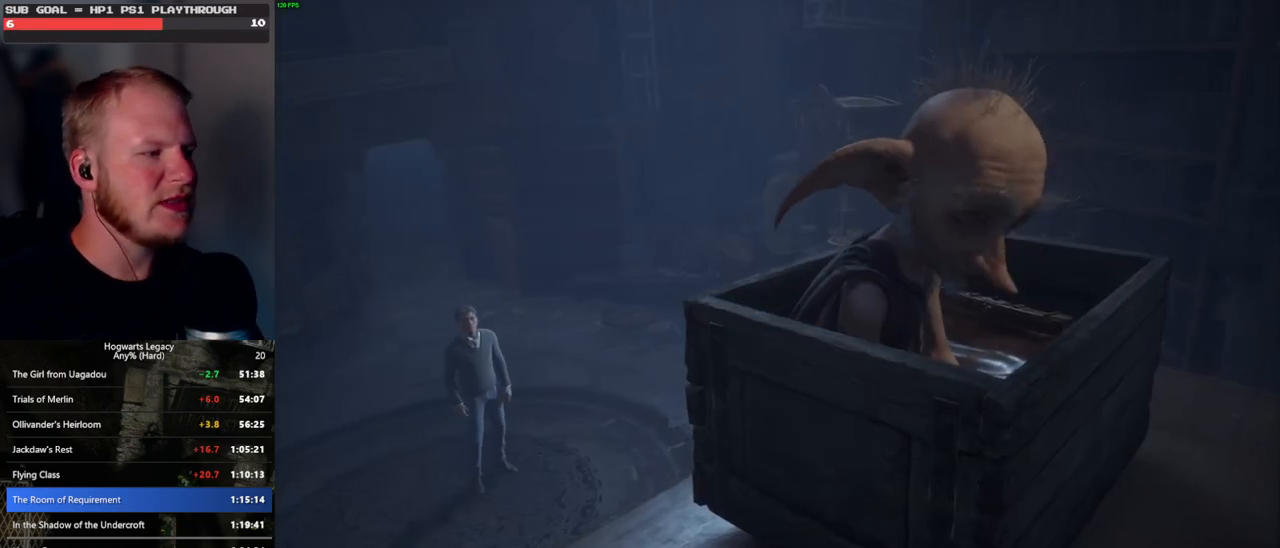
{"keys": ["q"], "mouse": [], "events": [[117, "q", "down"], [333, "q", "up"], [450, "q", "down"]]}
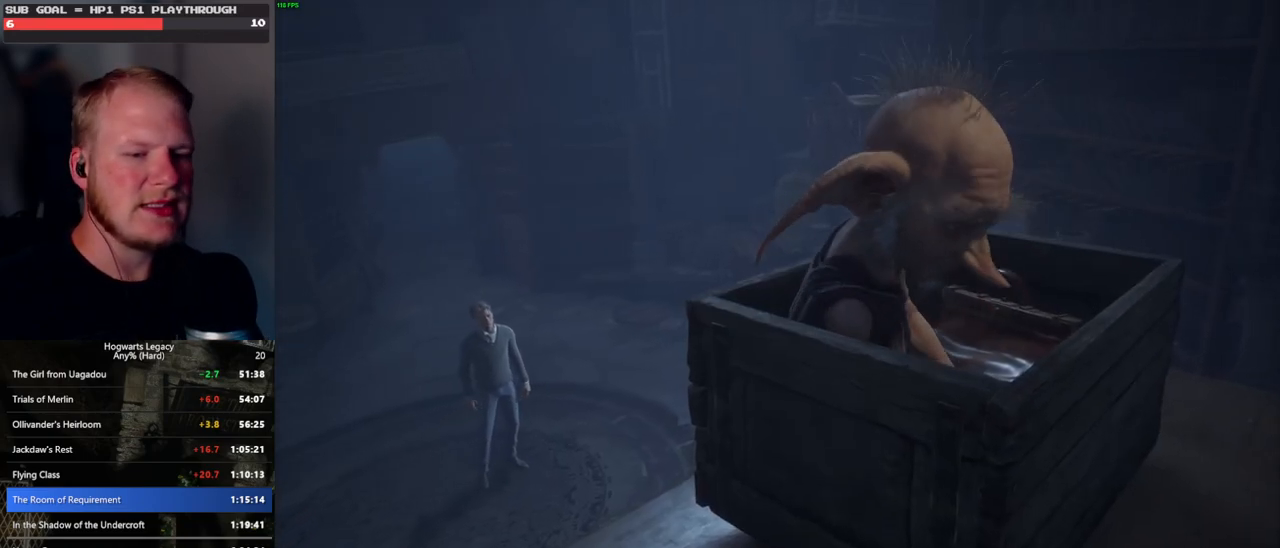
{"keys": [], "mouse": [], "events": [[150, "q", "up"], [250, "q", "down"], [467, "q", "up"]]}
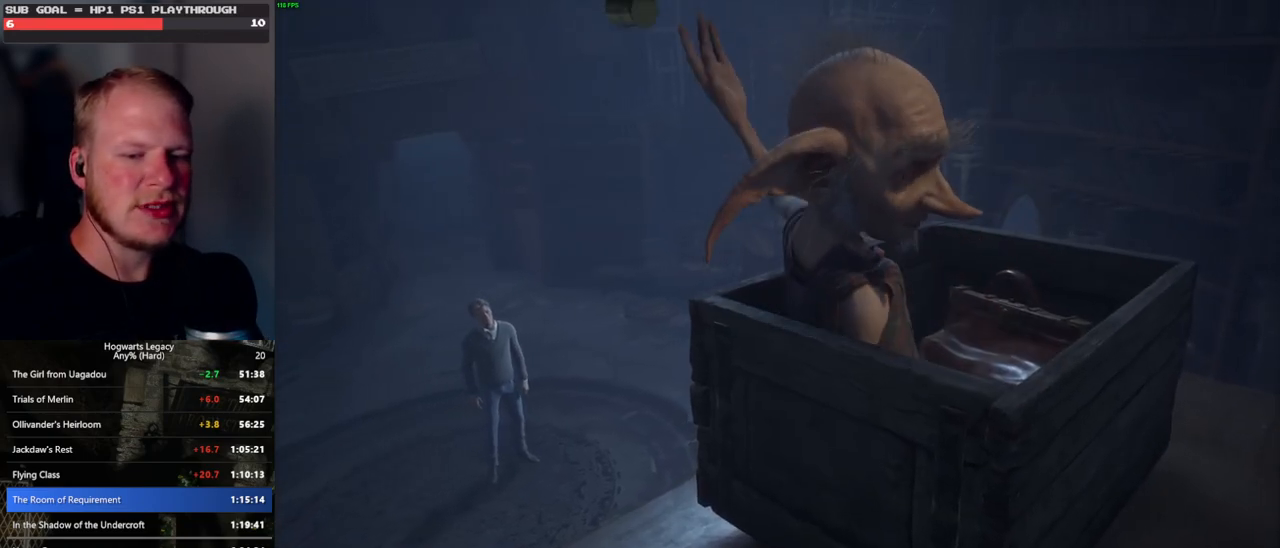
{"keys": ["q"], "mouse": [], "events": [[33, "q", "down"], [417, "q", "up"], [500, "q", "down"]]}
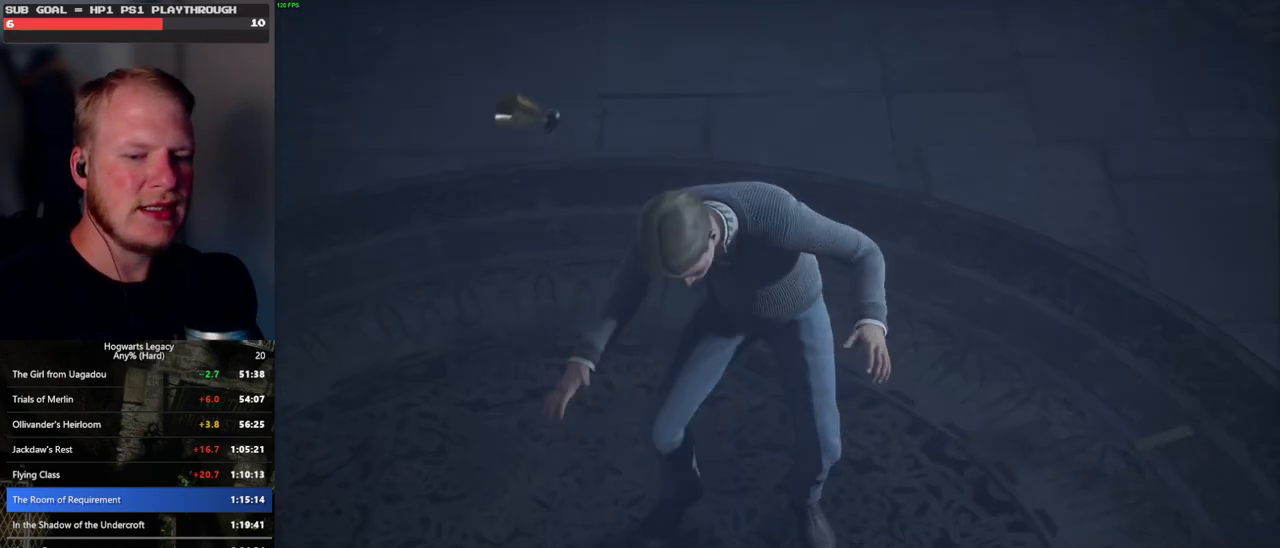
{"keys": ["q"], "mouse": [], "events": [[250, "q", "up"], [283, "q", "down"]]}
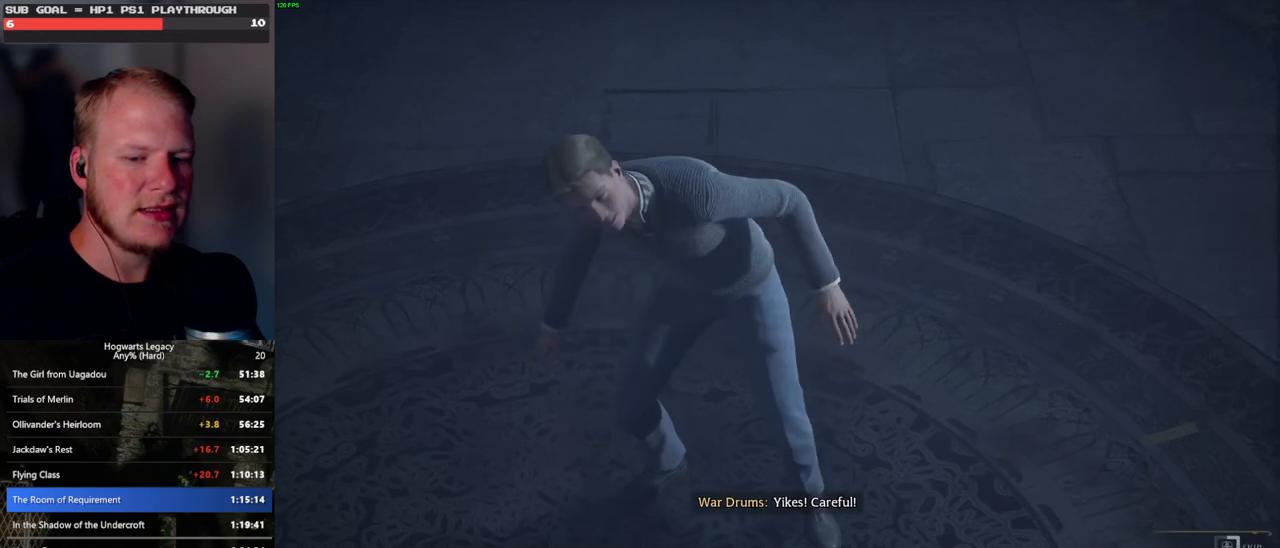
{"keys": ["q"], "mouse": [], "events": []}
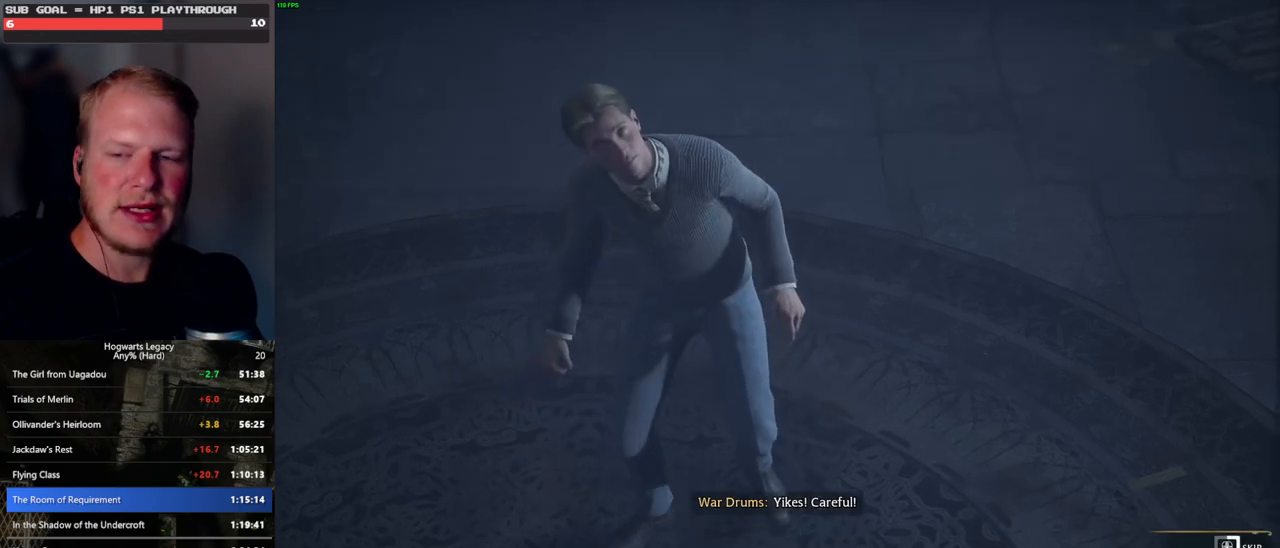
{"keys": ["q"], "mouse": [], "events": []}
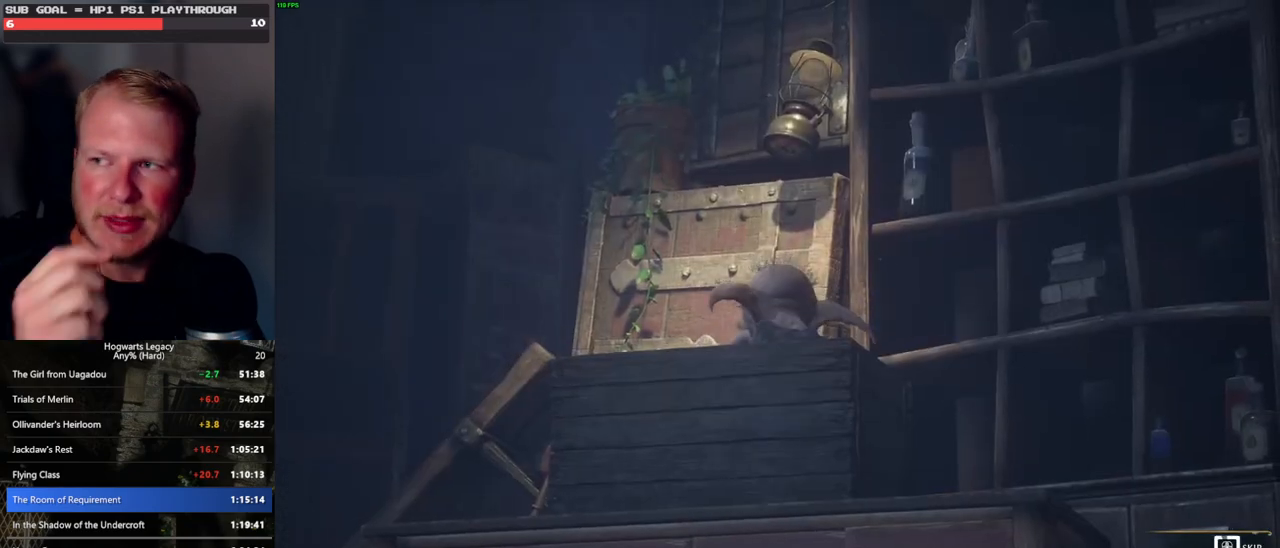
{"keys": ["q"], "mouse": [], "events": []}
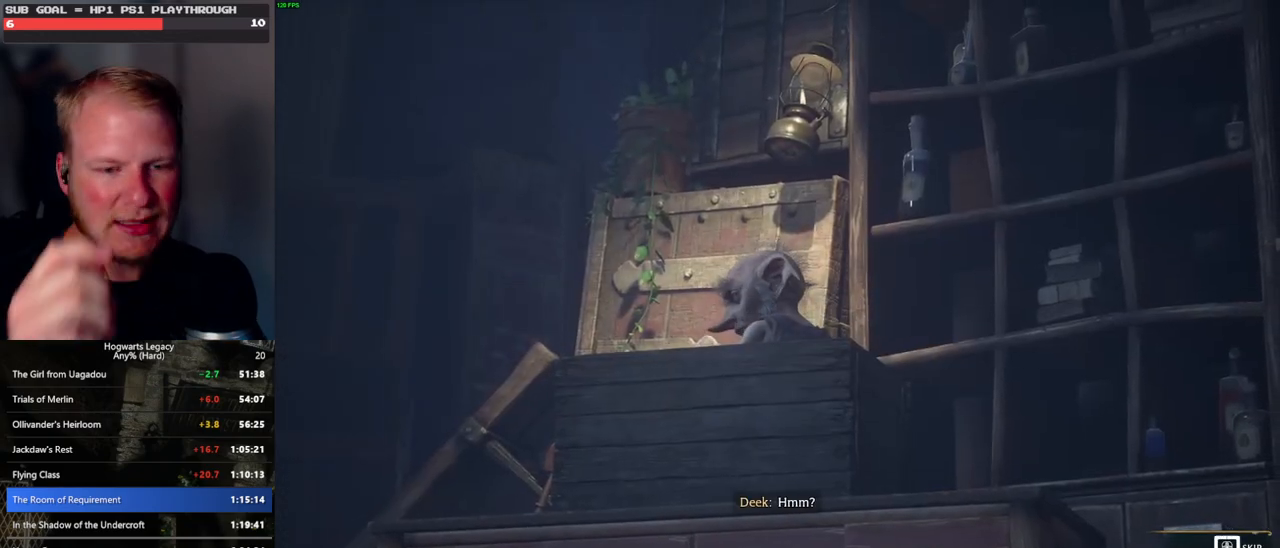
{"keys": ["q"], "mouse": [], "events": []}
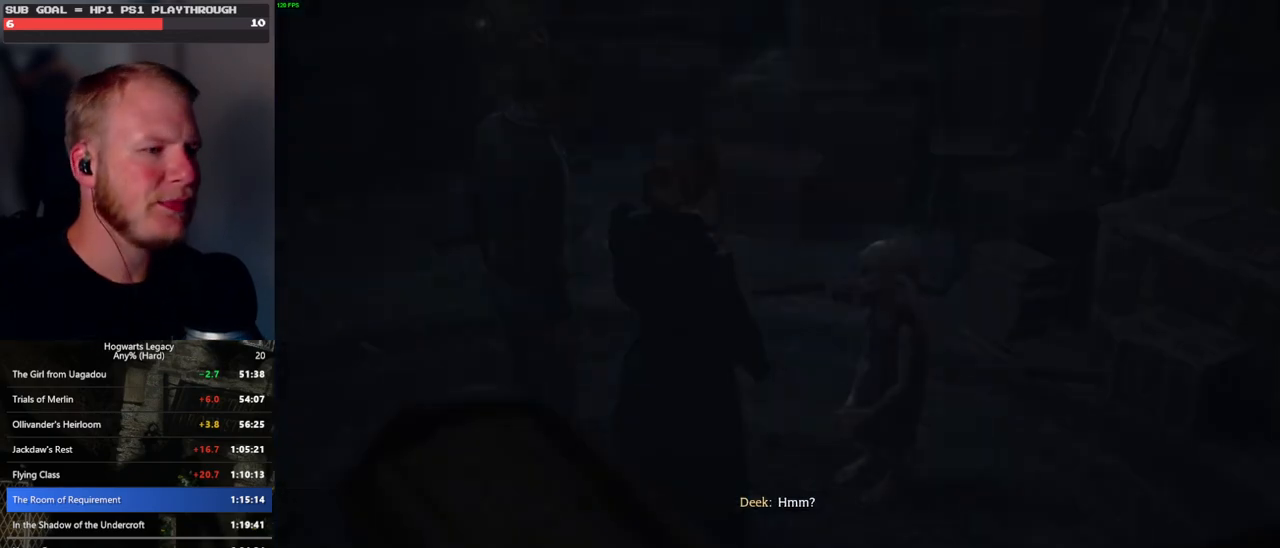
{"keys": [], "mouse": [], "events": [[250, "q", "up"]]}
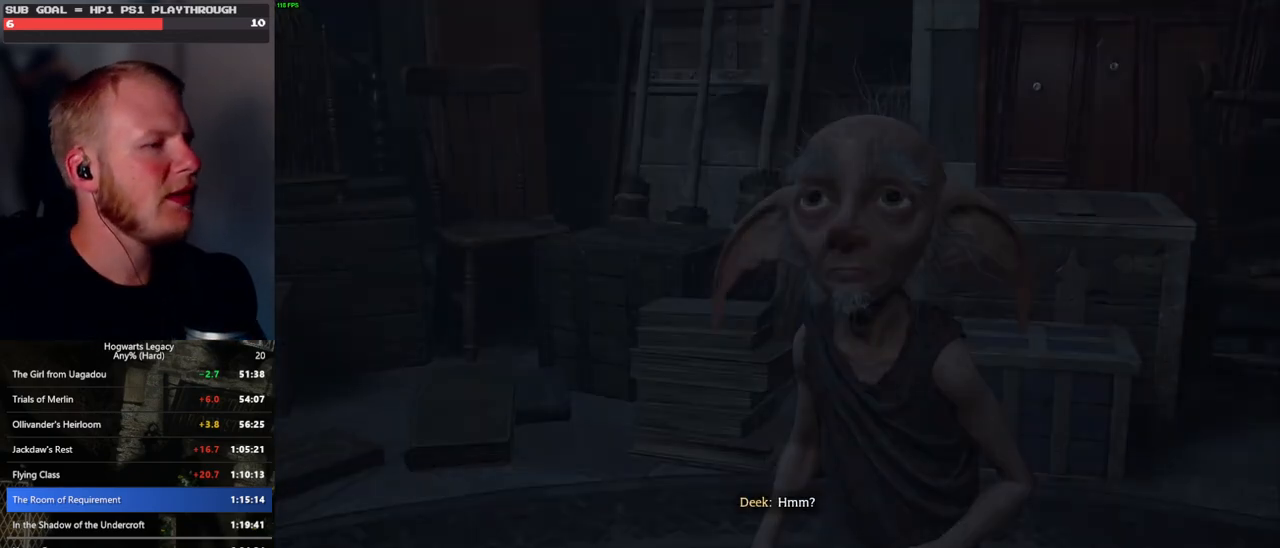
{"keys": ["q", "space"], "mouse": [], "events": [[100, "mouse_wheel", "down"], [117, "mouse_wheel", "up"], [167, "mouse_wheel", "down"], [183, "mouse_wheel", "up"], [217, "mouse_wheel", "down"], [233, "mouse_wheel", "up"], [250, "q", "down"], [250, "space", "down"], [317, "mouse_wheel", "down"], [333, "mouse_wheel", "up"], [333, "q", "up"], [333, "space", "up"], [433, "q", "down"], [450, "space", "down"]]}
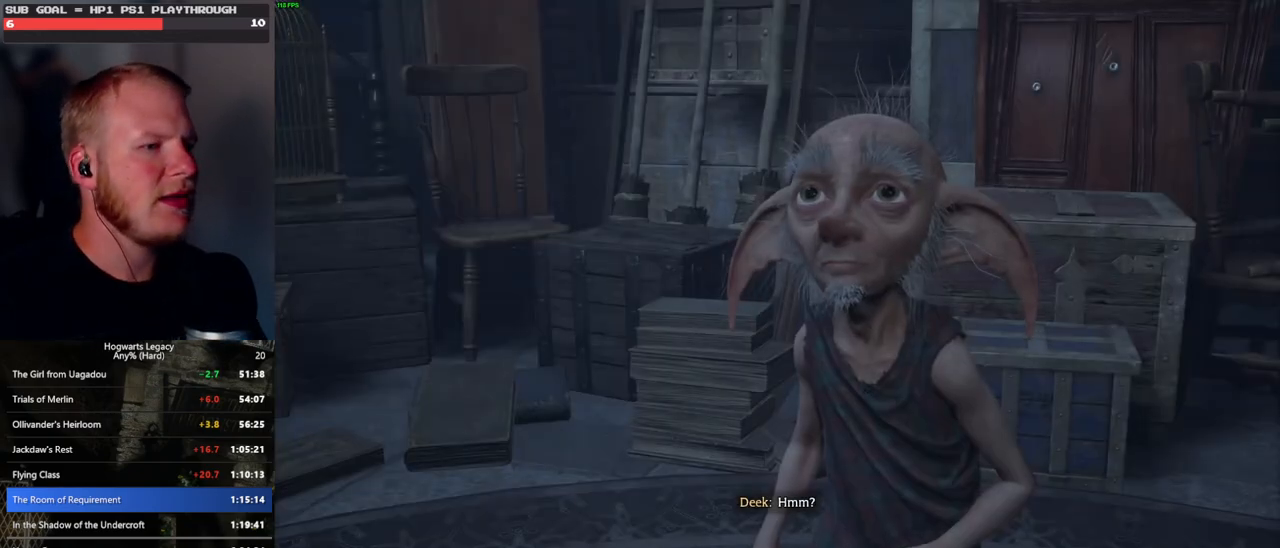
{"keys": ["q", "space"], "mouse": [], "events": [[17, "q", "up"], [17, "space", "up"], [100, "q", "down"], [133, "space", "down"], [150, "mouse_wheel", "down"], [167, "mouse_wheel", "up"], [183, "q", "up"], [183, "space", "up"], [200, "mouse_wheel", "down"], [267, "mouse_wheel", "up"], [267, "q", "down"], [283, "mouse_wheel", "down"], [300, "mouse_wheel", "up"], [317, "mouse_wheel", "down"], [333, "mouse_wheel", "up"], [333, "q", "up"], [350, "mouse_wheel", "down"], [433, "mouse_wheel", "up"], [433, "q", "down"], [467, "space", "down"]]}
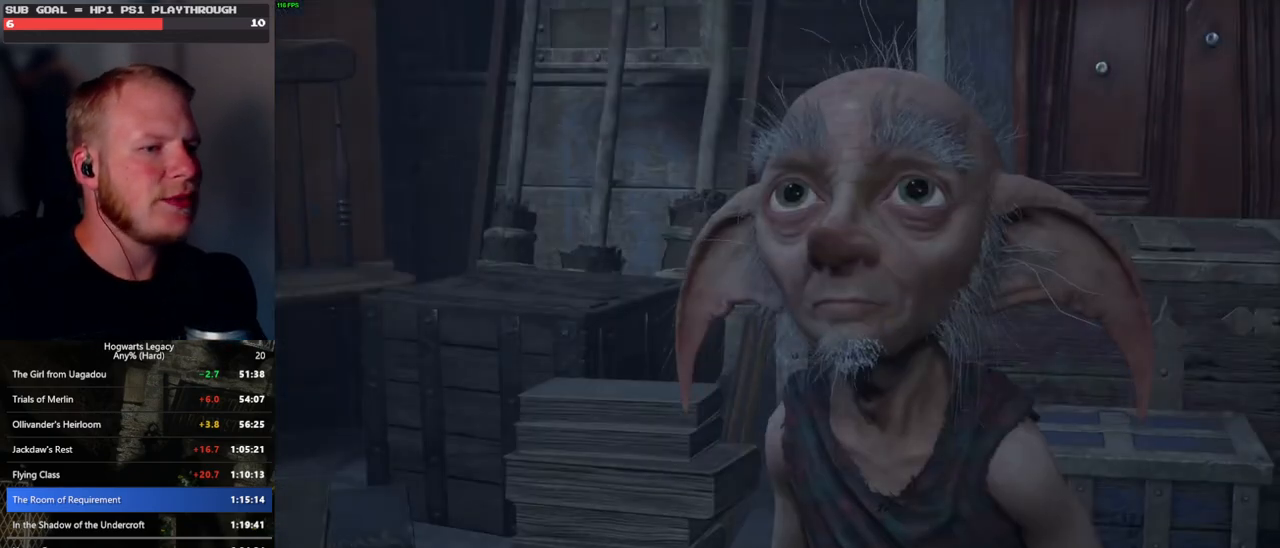
{"keys": ["q", "space"], "mouse": [], "events": [[17, "q", "up"], [17, "space", "up"], [100, "q", "down"], [133, "space", "down"], [183, "q", "up"], [183, "space", "up"], [267, "q", "down"], [283, "space", "down"], [300, "mouse_wheel", "down"], [350, "mouse_wheel", "up"], [350, "q", "up"], [350, "space", "up"], [417, "q", "down"], [467, "space", "down"]]}
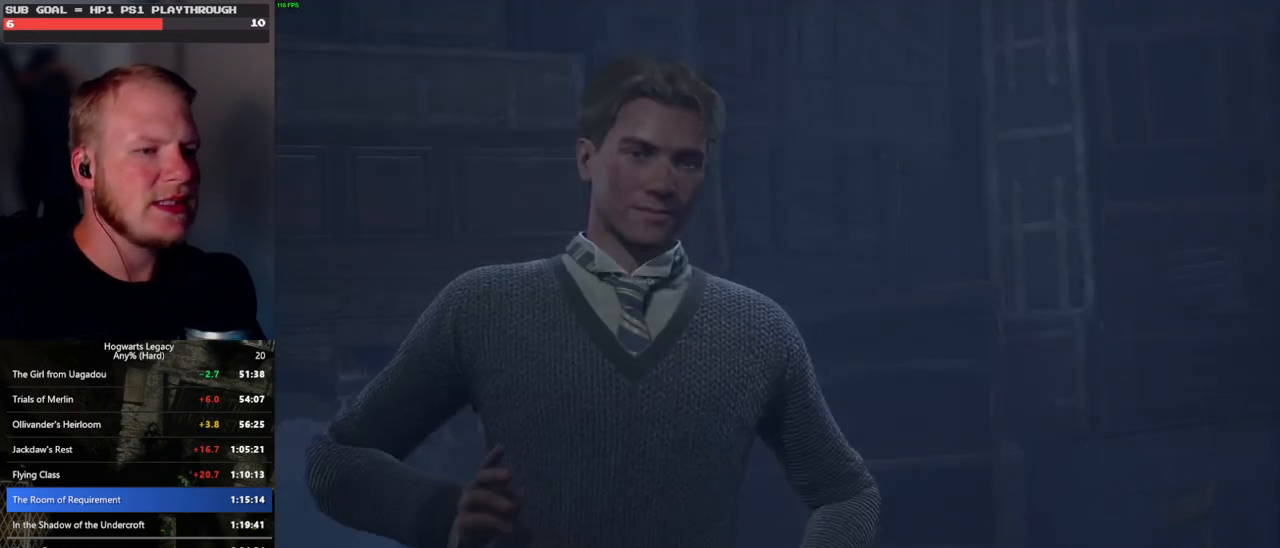
{"keys": [], "mouse": [], "events": [[17, "q", "up"], [17, "space", "up"], [67, "q", "down"], [100, "mouse_wheel", "down"], [117, "mouse_wheel", "up"], [117, "space", "down"], [133, "mouse_wheel", "down"], [167, "mouse_wheel", "up"], [167, "space", "up"], [183, "q", "up"], [200, "mouse_wheel", "down"], [267, "mouse_wheel", "up"], [267, "q", "down"], [317, "space", "down"], [333, "space", "up"], [350, "q", "up"], [433, "q", "down"], [450, "space", "down"], [500, "q", "up"], [500, "space", "up"]]}
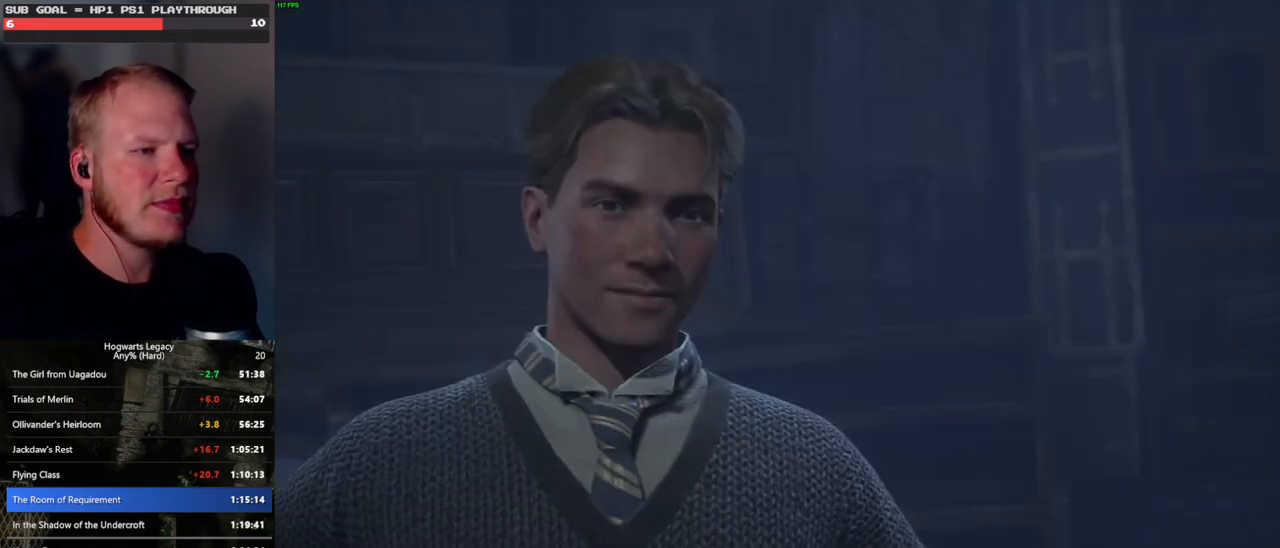
{"keys": ["q", "space"], "mouse": ["wheel"], "events": [[33, "mouse_wheel", "down"], [50, "mouse_wheel", "up"], [67, "mouse_wheel", "down"], [100, "q", "down"], [133, "mouse_wheel", "up"], [133, "space", "down"], [150, "mouse_wheel", "down"], [167, "mouse_wheel", "up"], [167, "space", "up"], [183, "q", "up"], [267, "q", "down"], [300, "space", "down"], [333, "space", "up"], [350, "q", "up"], [417, "mouse_wheel", "down"], [433, "q", "down"], [467, "space", "down"]]}
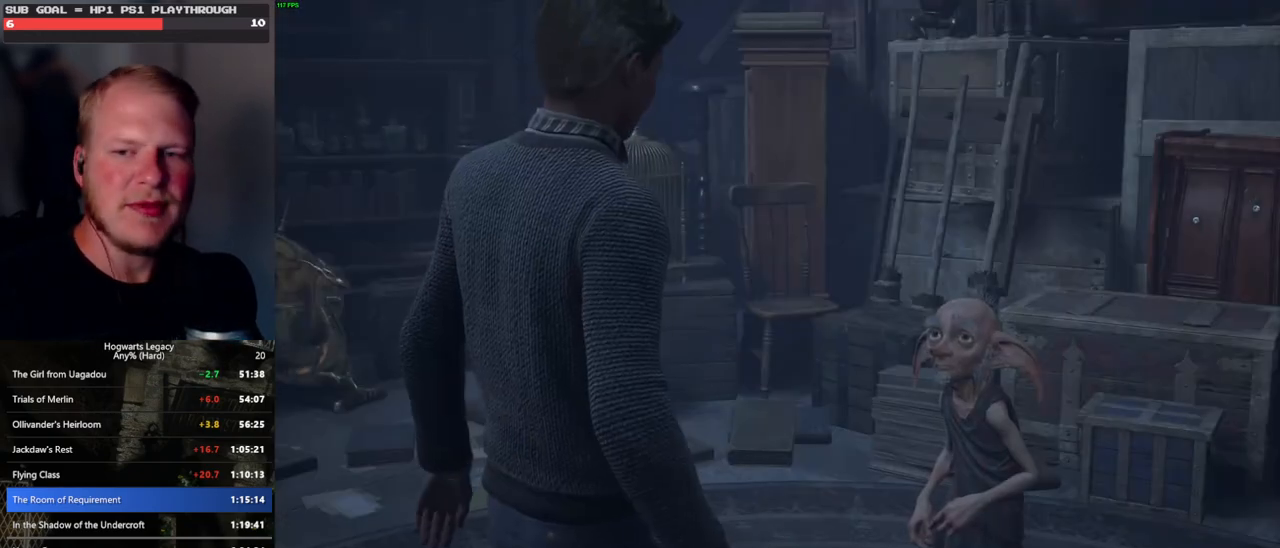
{"keys": ["q", "space"], "mouse": [], "events": [[17, "mouse_wheel", "up"], [17, "q", "up"], [17, "space", "up"], [50, "mouse_wheel", "down"], [100, "mouse_wheel", "up"], [100, "q", "down"], [133, "space", "down"], [183, "space", "up"], [200, "q", "up"], [250, "q", "down"], [300, "space", "down"], [317, "mouse_wheel", "down"], [350, "mouse_wheel", "up"], [350, "q", "up"], [350, "space", "up"], [367, "mouse_wheel", "down"], [433, "mouse_wheel", "up"], [433, "q", "down"], [467, "space", "down"]]}
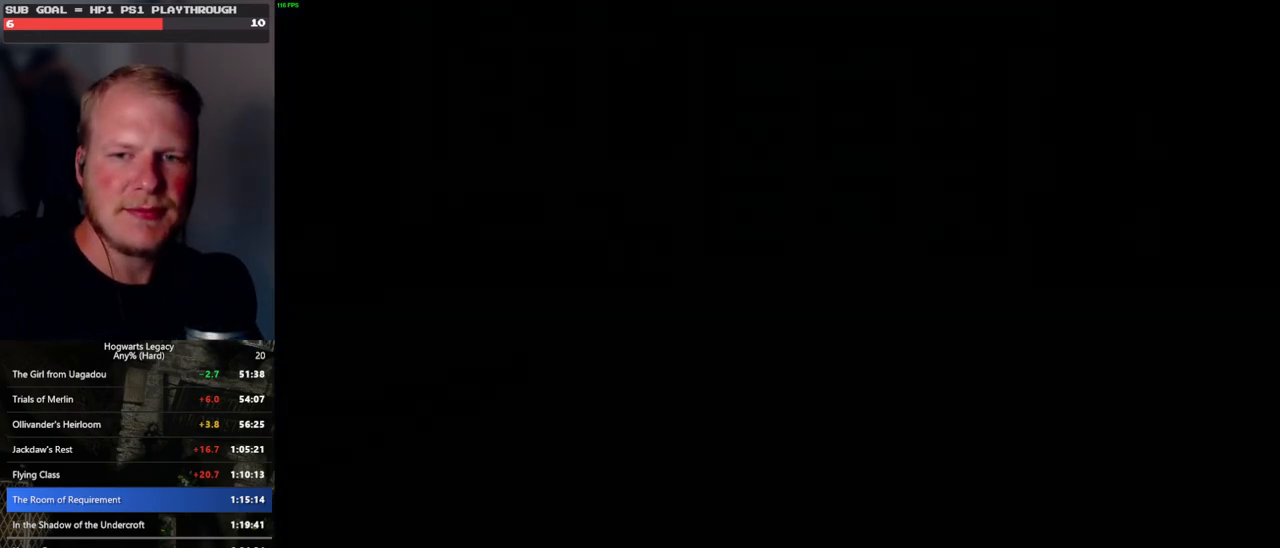
{"keys": [], "mouse": [], "events": [[33, "q", "up"], [33, "space", "up"], [133, "q", "down"], [150, "space", "down"], [250, "space", "up"], [283, "q", "up"], [350, "q", "down"], [467, "q", "up"]]}